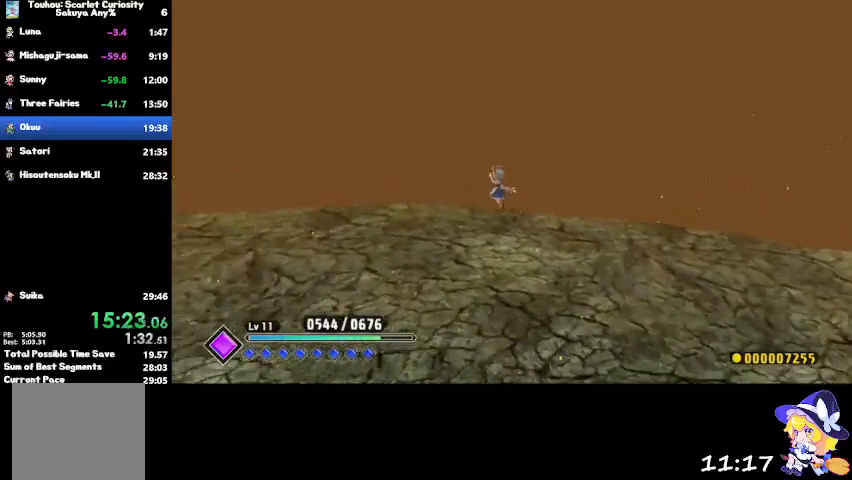
Gameplay with a controller (PlayStation layout); each line is a JSON object with the inputs held at the frame after it. "events" lists button and stick changes between this image and that frame as [ms after this image, input, new state], when the widget could be followed in between.
{"buttons": [], "left_stick": "left", "right_stick": "center", "events": [[267, "CROSS", "down"], [400, "CROSS", "up"]]}
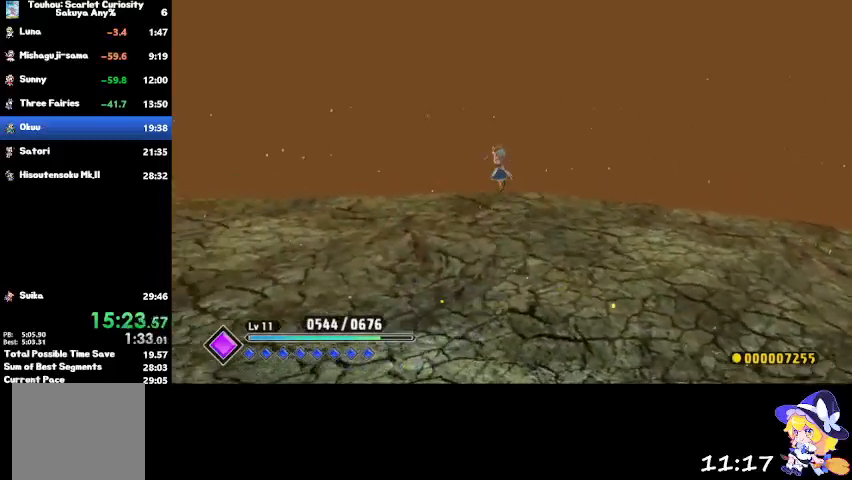
{"buttons": [], "left_stick": "left", "right_stick": "center", "events": []}
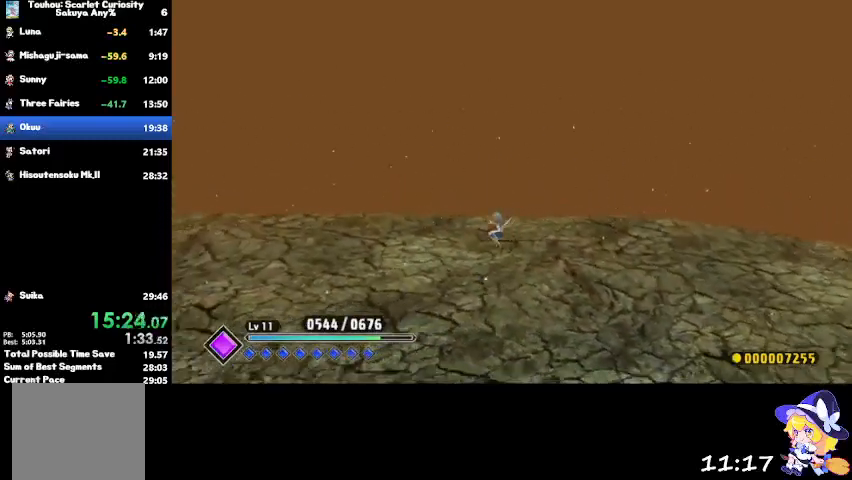
{"buttons": [], "left_stick": "left", "right_stick": "center", "events": [[100, "CROSS", "down"], [200, "CROSS", "up"]]}
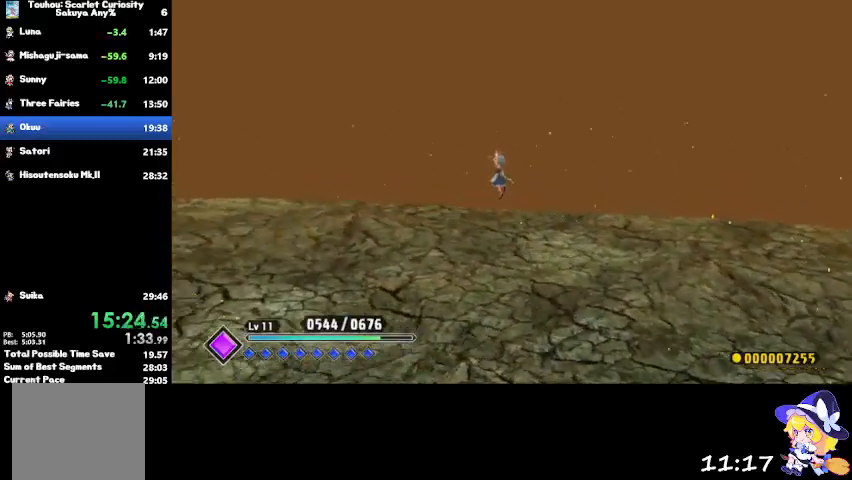
{"buttons": ["CROSS"], "left_stick": "left", "right_stick": "center", "events": [[401, "CROSS", "down"]]}
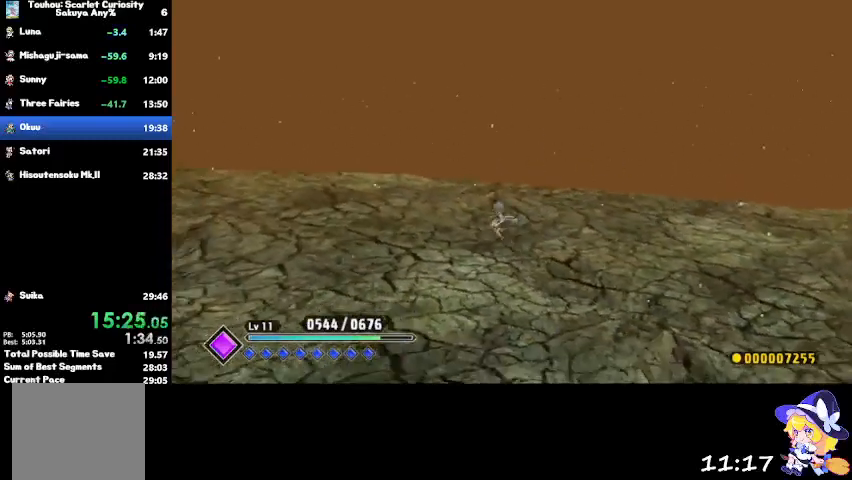
{"buttons": [], "left_stick": "left", "right_stick": "center", "events": [[33, "CROSS", "up"]]}
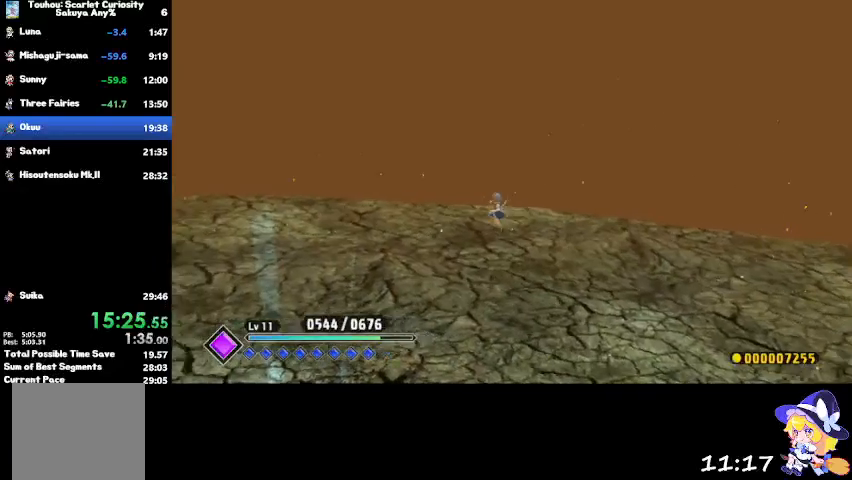
{"buttons": [], "left_stick": "left", "right_stick": "center", "events": [[200, "CROSS", "down"], [300, "CROSS", "up"]]}
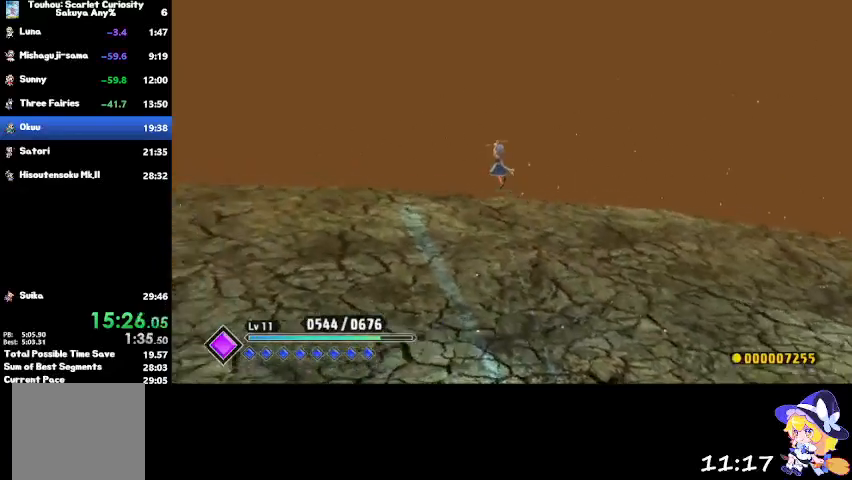
{"buttons": [], "left_stick": "left", "right_stick": "center", "events": []}
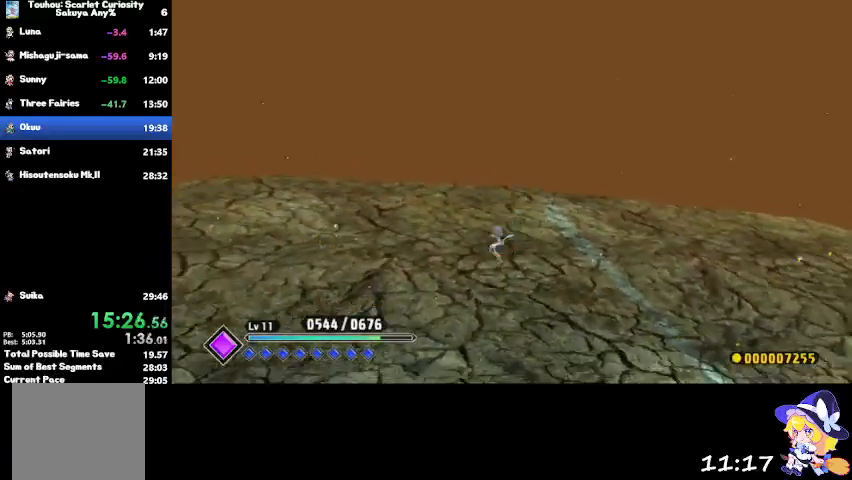
{"buttons": [], "left_stick": "left", "right_stick": "center", "events": [[33, "CROSS", "down"], [134, "CROSS", "up"]]}
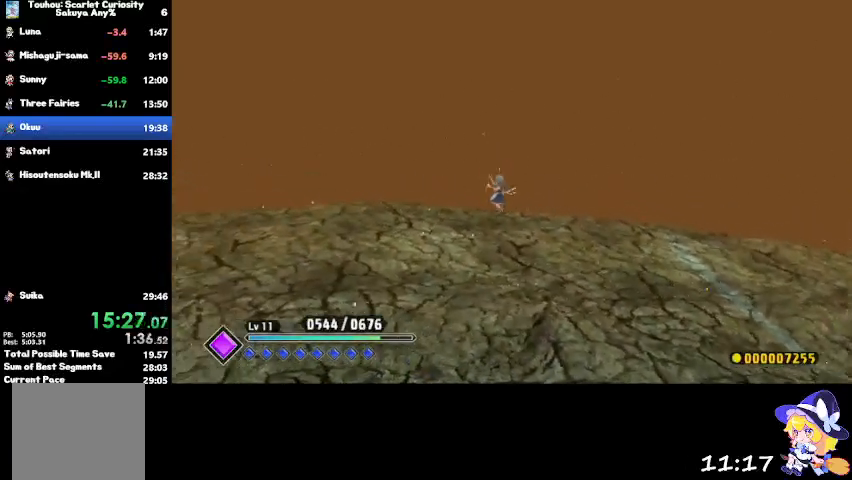
{"buttons": [], "left_stick": "left", "right_stick": "center", "events": [[333, "CROSS", "down"], [433, "CROSS", "up"]]}
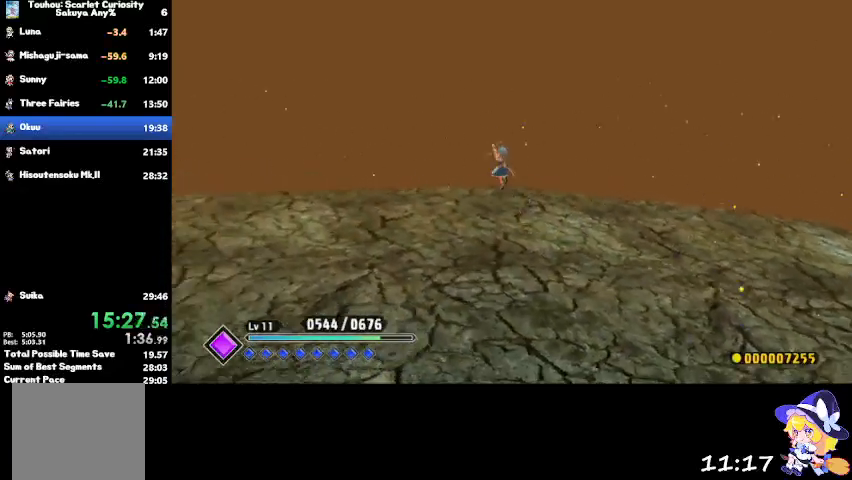
{"buttons": [], "left_stick": "left", "right_stick": "center", "events": []}